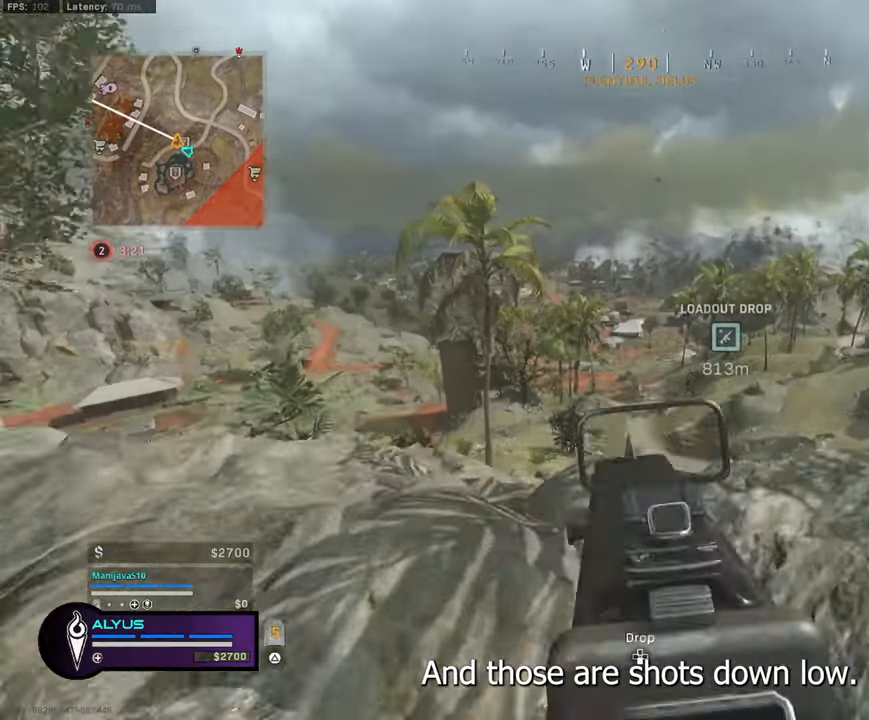
Gameplay with a controller (PlayStation layout); each line is a JSON object with the inputs held at the frame after it. "events" lists button and stick changes between this image and that frame as [ms after this image, input, new state], when the widget could be followed in between. Not read: TOUCHPAD.
{"buttons": ["L1"], "left_stick": "left", "right_stick": "center", "events": []}
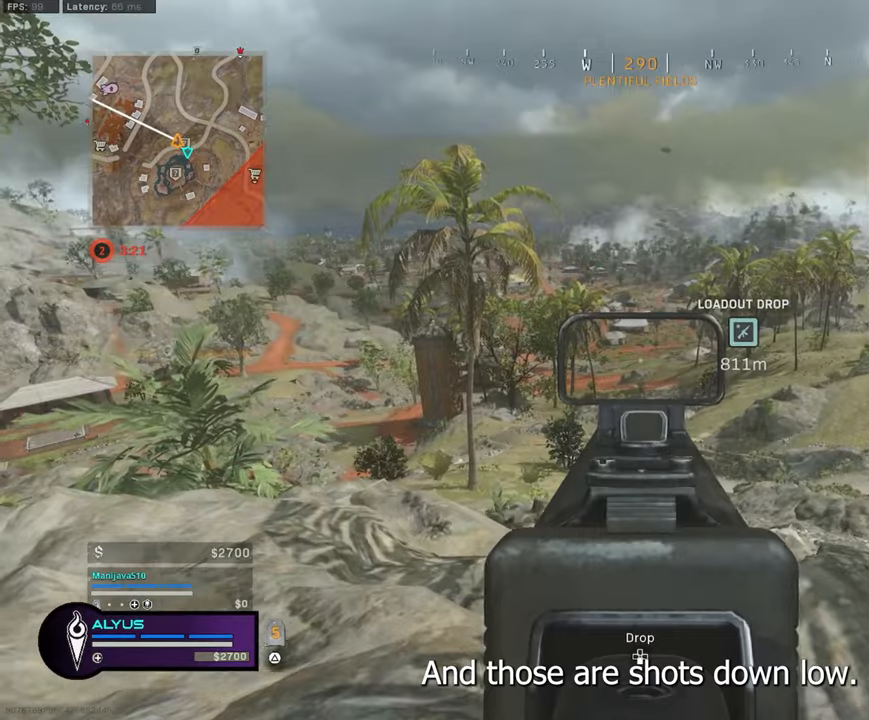
{"buttons": [], "left_stick": "up-left", "right_stick": "left", "events": [[267, "L1", "up"], [267, "right_stick", "left"], [384, "left_stick", "up-left"]]}
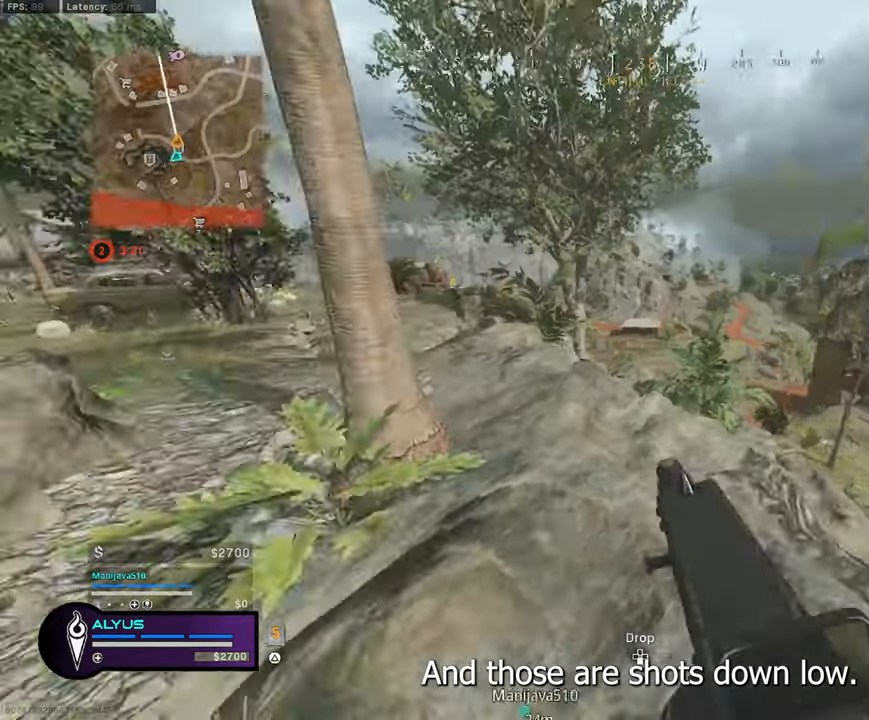
{"buttons": [], "left_stick": "up-left", "right_stick": "center", "events": [[17, "L3", "down"], [34, "right_stick", "center"], [234, "L3", "up"]]}
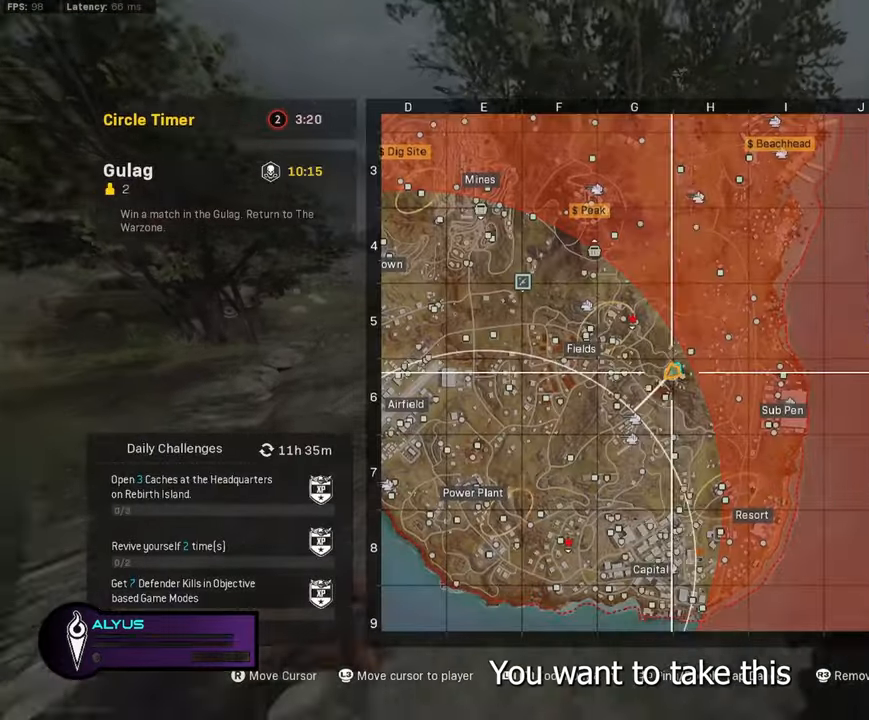
{"buttons": ["R1"], "left_stick": "up-left", "right_stick": "center", "events": [[450, "R1", "down"]]}
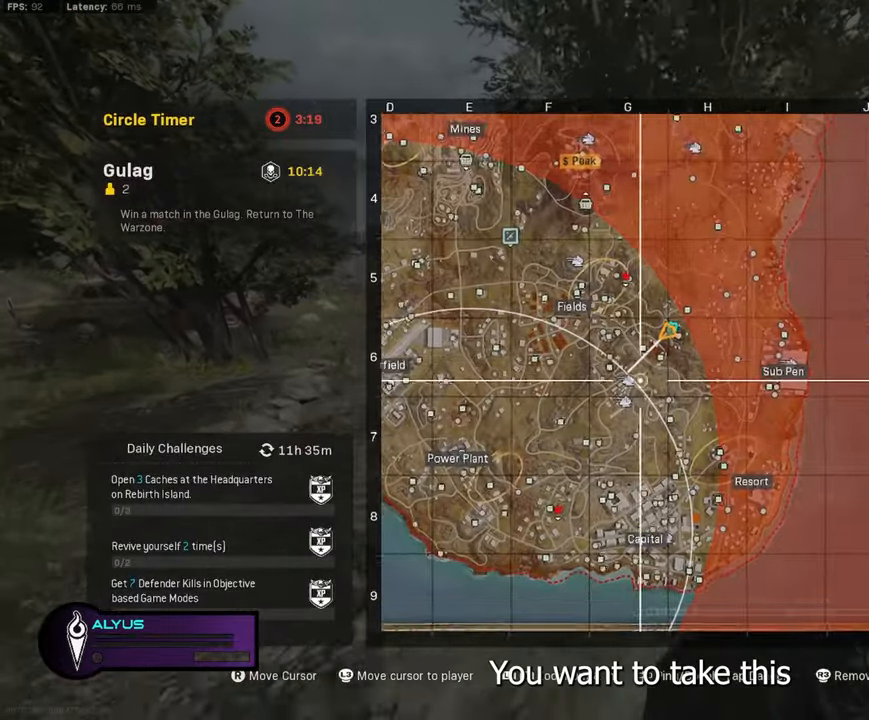
{"buttons": ["R1"], "left_stick": "up-left", "right_stick": "center", "events": []}
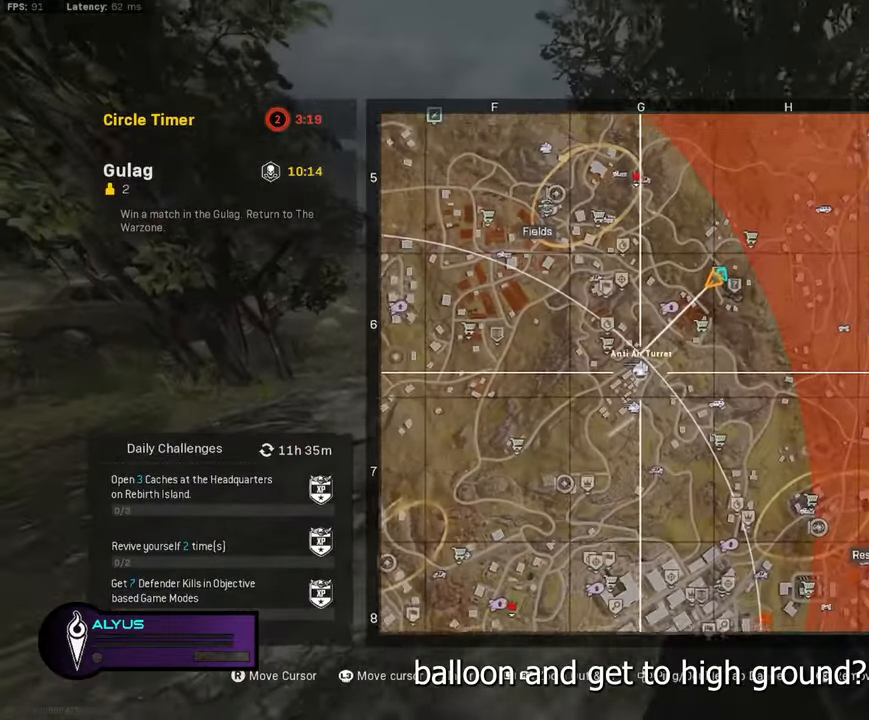
{"buttons": [], "left_stick": "up-left", "right_stick": "center", "events": [[234, "R1", "up"]]}
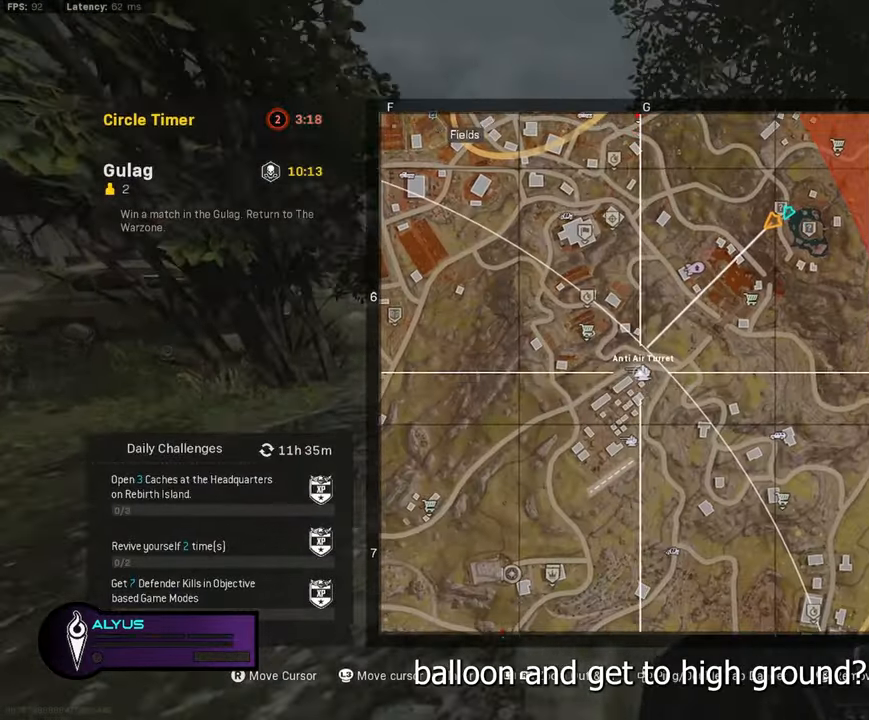
{"buttons": [], "left_stick": "up-left", "right_stick": "center", "events": []}
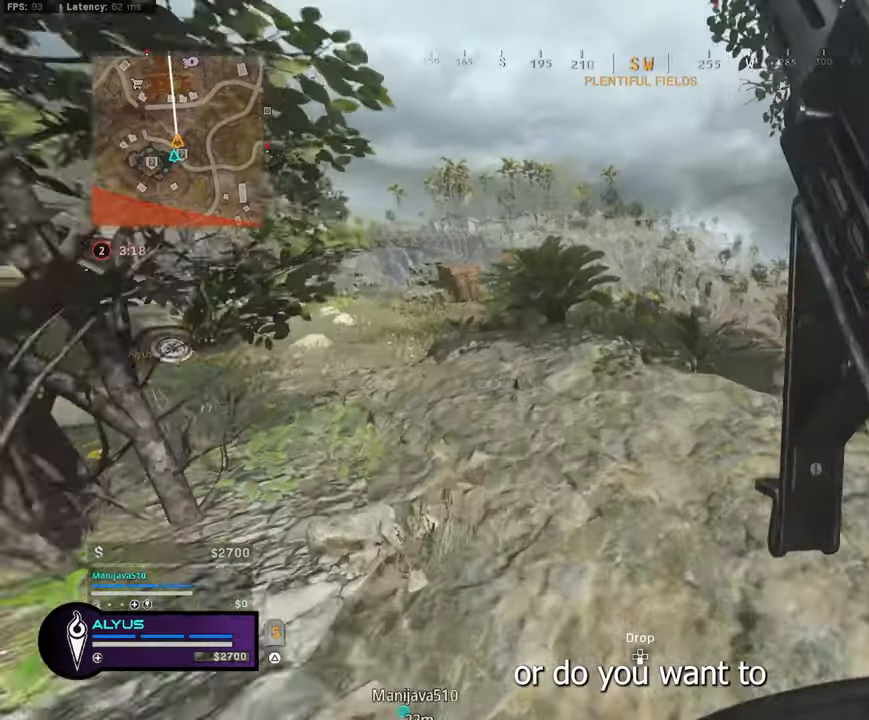
{"buttons": [], "left_stick": "up-left", "right_stick": "center", "events": [[234, "right_stick", "right"], [317, "right_stick", "center"]]}
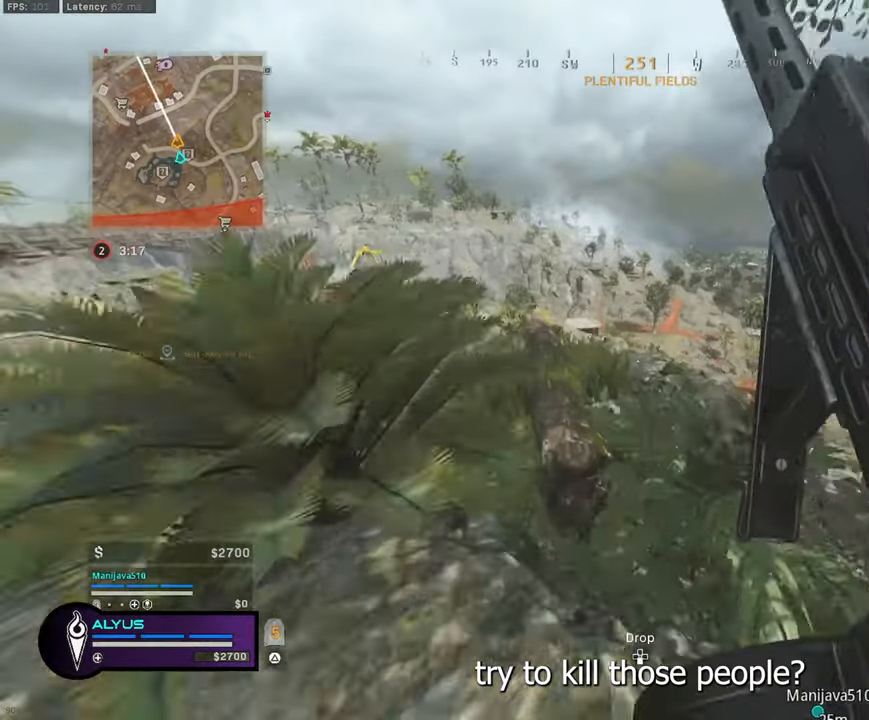
{"buttons": [], "left_stick": "left", "right_stick": "center", "events": [[67, "right_stick", "right"], [200, "left_stick", "left"], [234, "right_stick", "center"]]}
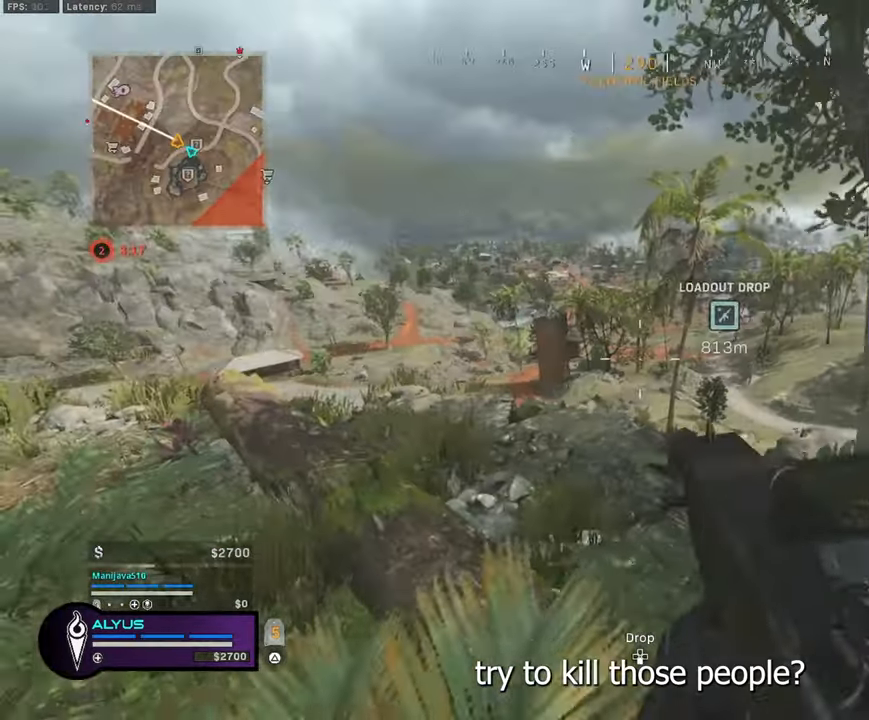
{"buttons": [], "left_stick": "up-left", "right_stick": "center", "events": [[400, "left_stick", "up-left"]]}
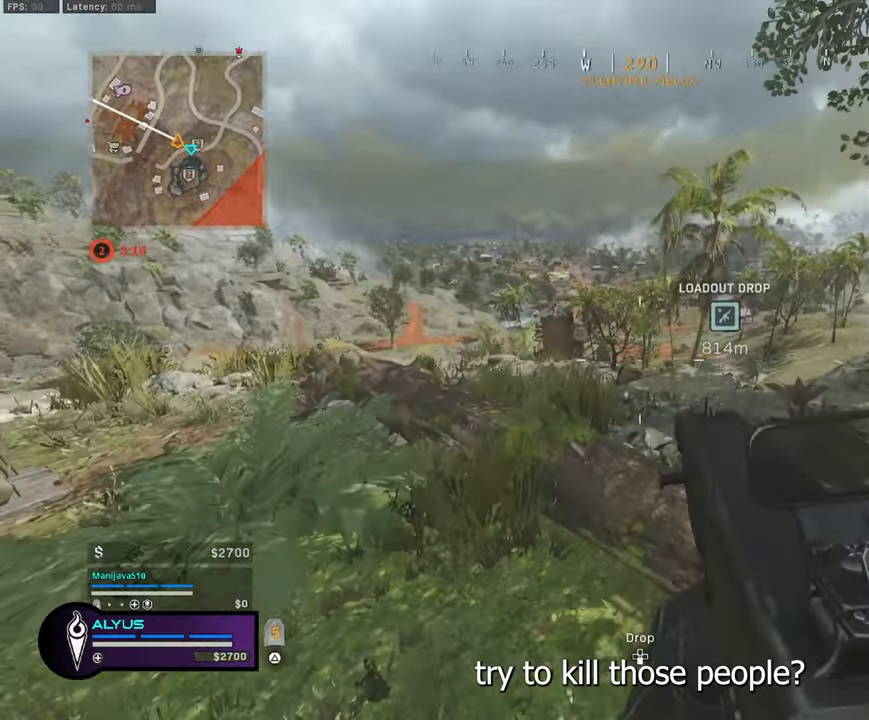
{"buttons": [], "left_stick": "up-left", "right_stick": "center", "events": [[300, "right_stick", "left"], [367, "CROSS", "down"], [467, "right_stick", "center"], [484, "CROSS", "up"]]}
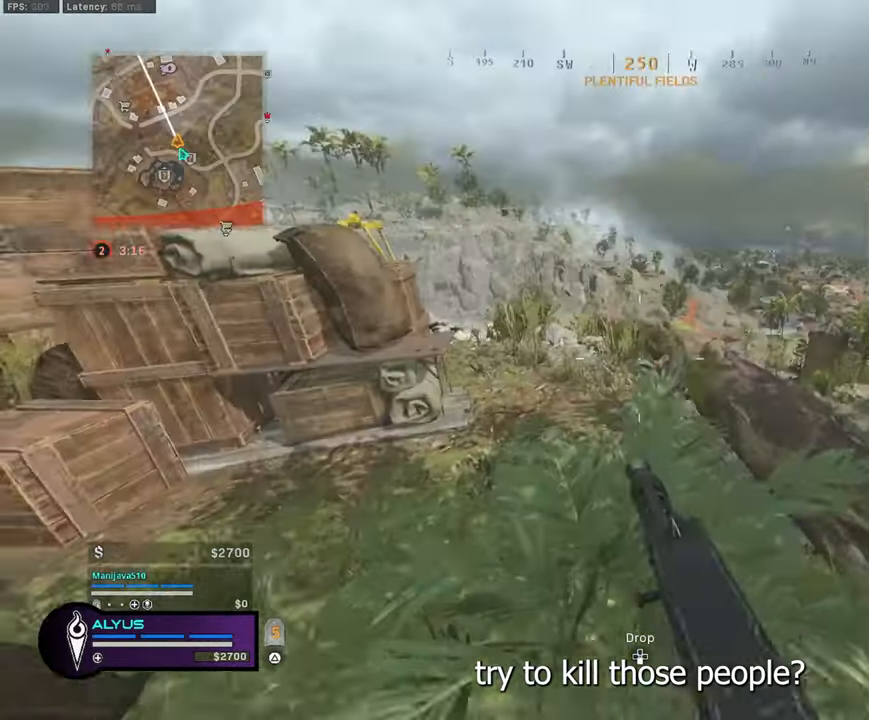
{"buttons": [], "left_stick": "up-left", "right_stick": "center", "events": []}
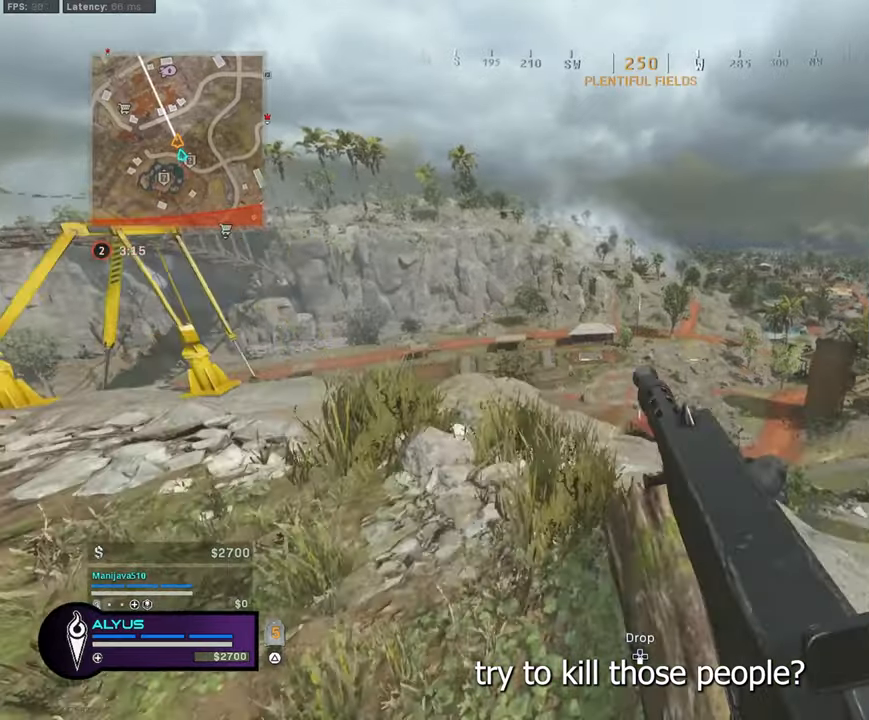
{"buttons": [], "left_stick": "left", "right_stick": "right", "events": [[350, "right_stick", "right"], [450, "left_stick", "left"]]}
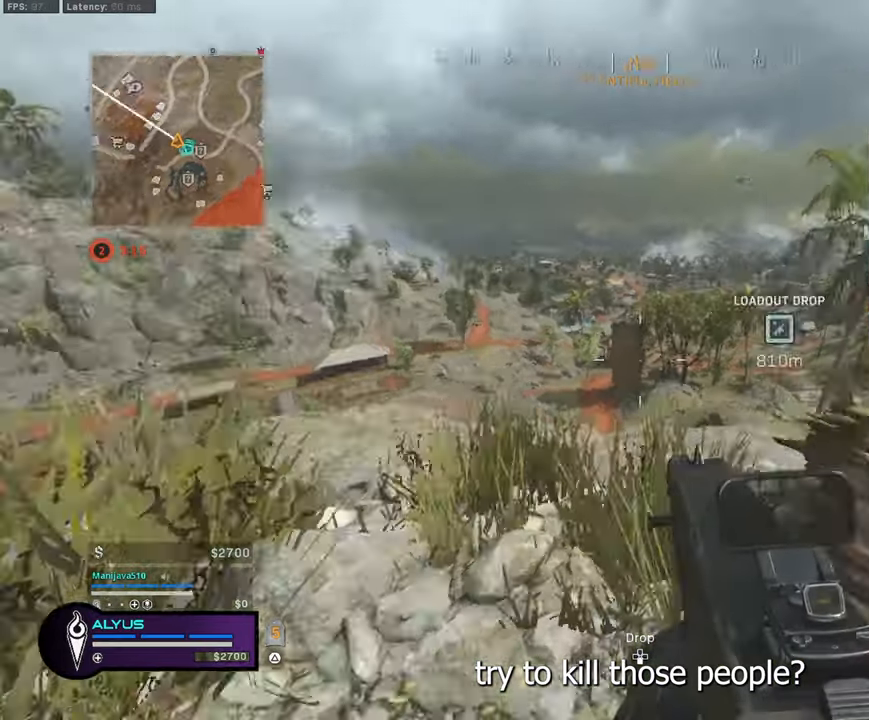
{"buttons": [], "left_stick": "left", "right_stick": "center", "events": [[50, "left_stick", "down-left"], [66, "right_stick", "center"], [316, "left_stick", "left"]]}
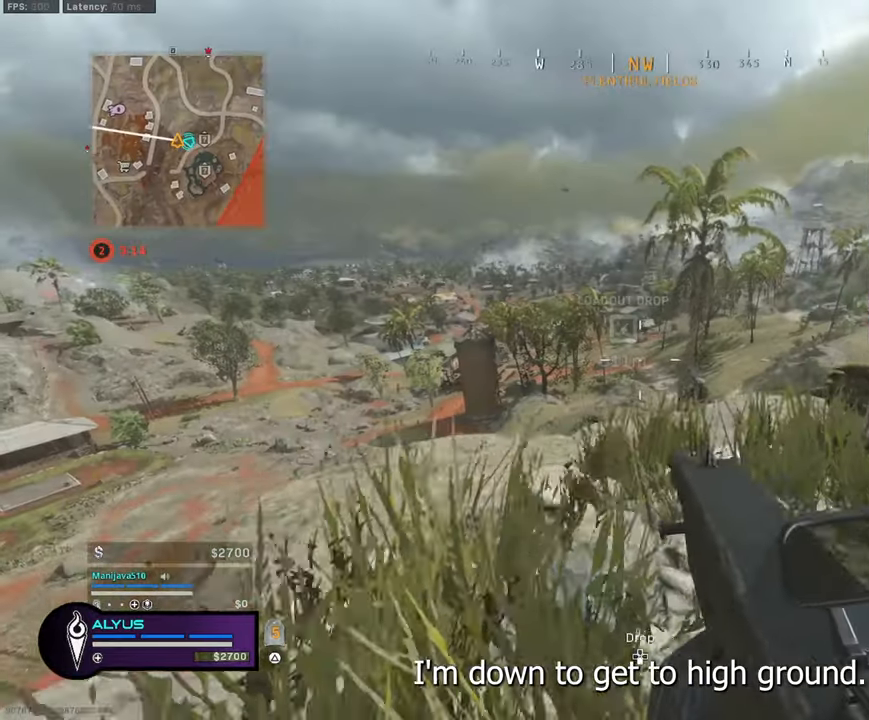
{"buttons": [], "left_stick": "center", "right_stick": "left", "events": [[466, "left_stick", "center"], [483, "right_stick", "left"]]}
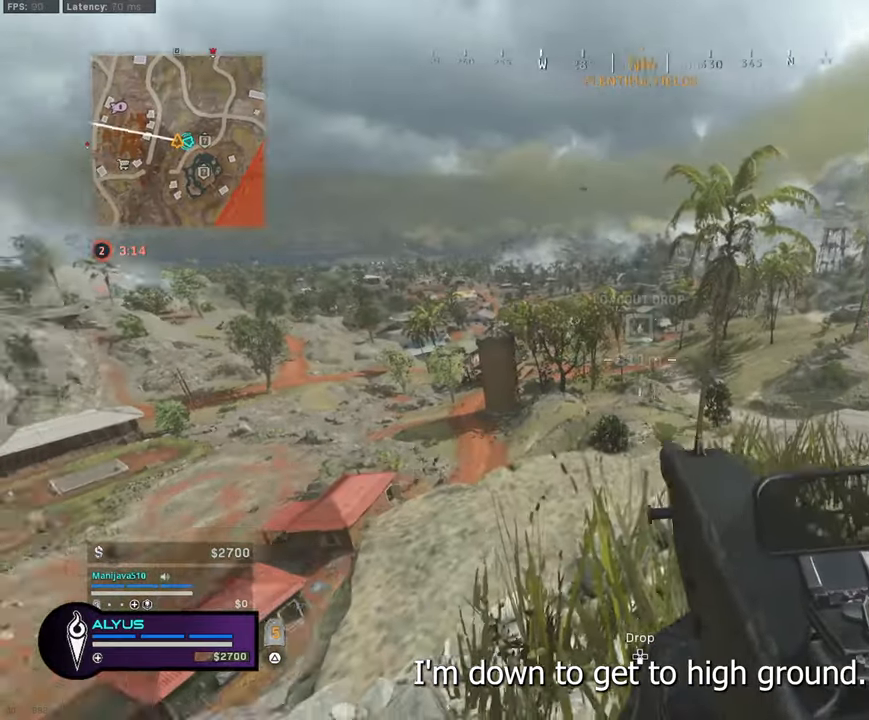
{"buttons": [], "left_stick": "up", "right_stick": "center", "events": [[133, "left_stick", "up-right"], [233, "right_stick", "center"], [483, "left_stick", "up"]]}
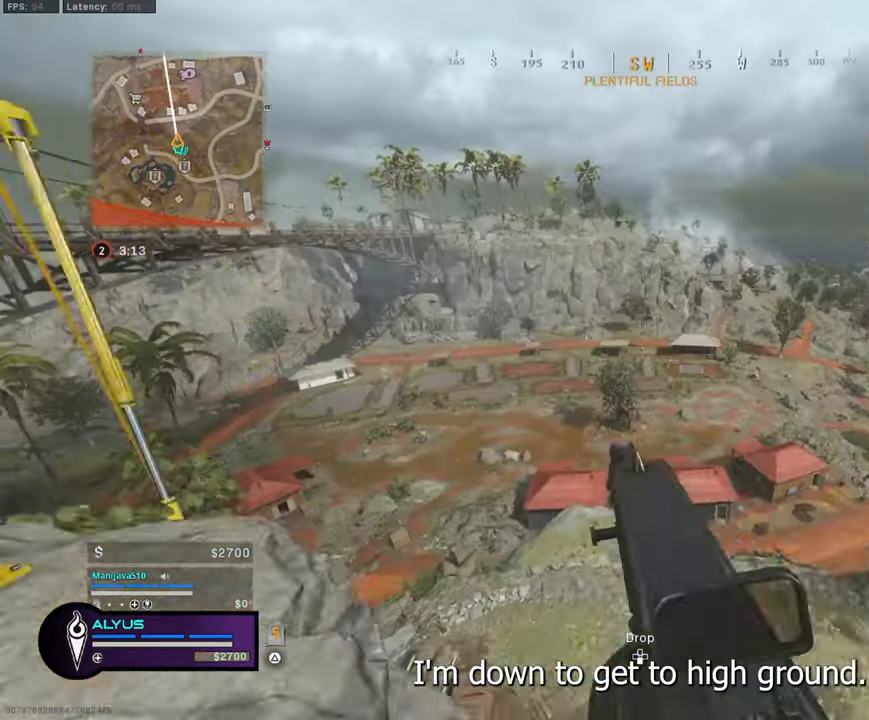
{"buttons": ["R3"], "left_stick": "up-left", "right_stick": "center", "events": [[100, "left_stick", "up-left"], [316, "R3", "down"]]}
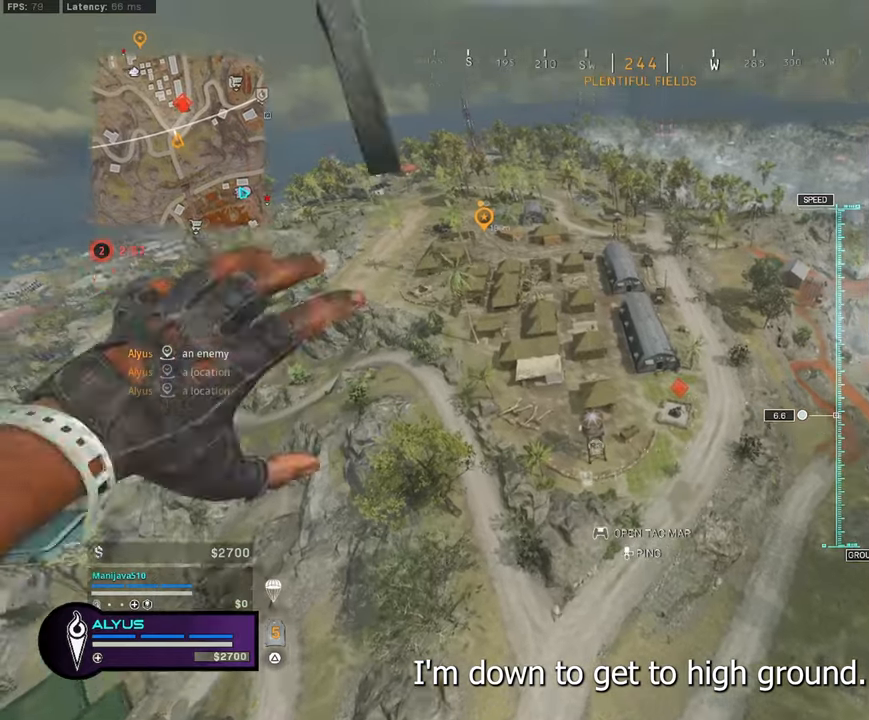
{"buttons": [], "left_stick": "up-left", "right_stick": "center", "events": [[16, "R3", "up"], [16, "right_stick", "up-left"], [166, "right_stick", "center"]]}
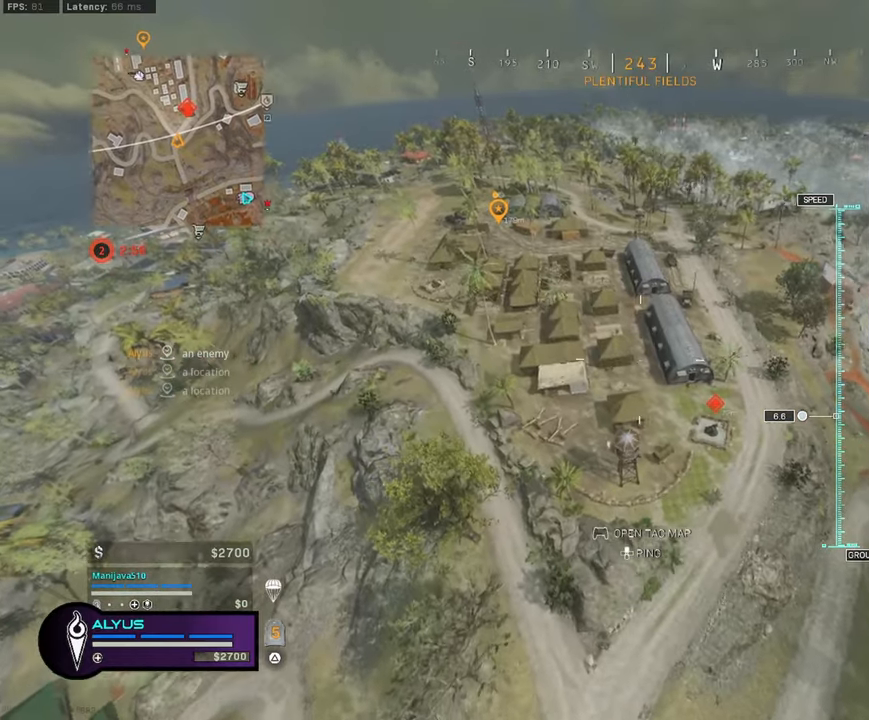
{"buttons": [], "left_stick": "up-left", "right_stick": "center", "events": []}
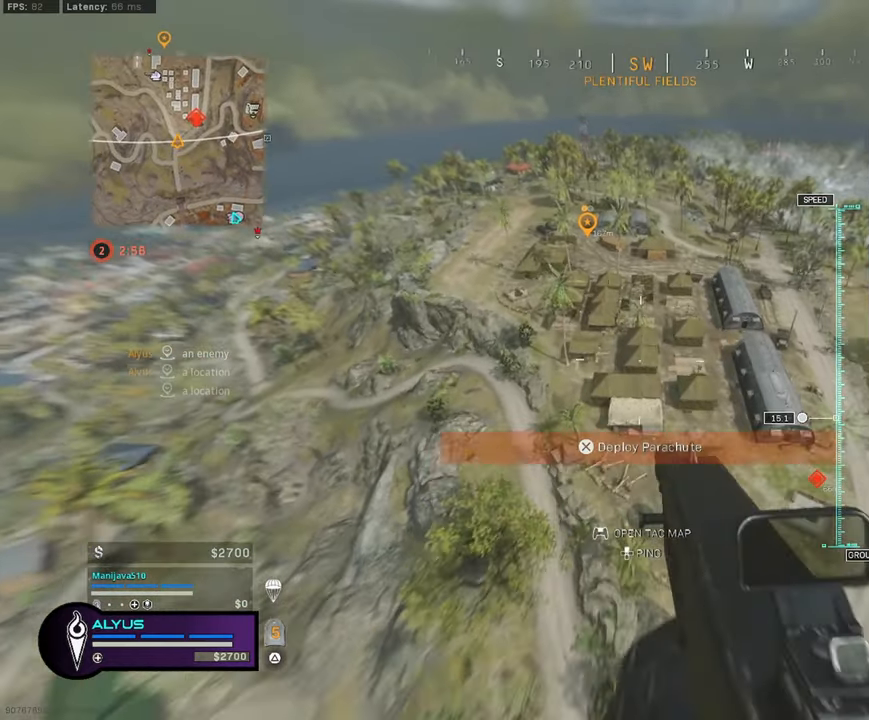
{"buttons": [], "left_stick": "up-left", "right_stick": "center", "events": []}
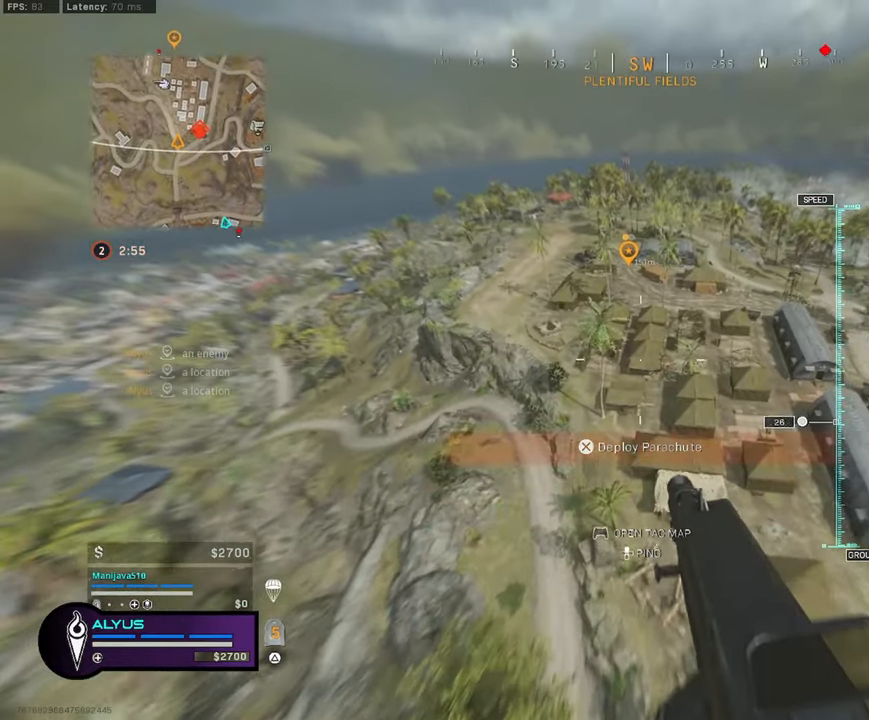
{"buttons": ["TRIANGLE"], "left_stick": "up", "right_stick": "center", "events": [[400, "left_stick", "up"], [433, "TRIANGLE", "down"]]}
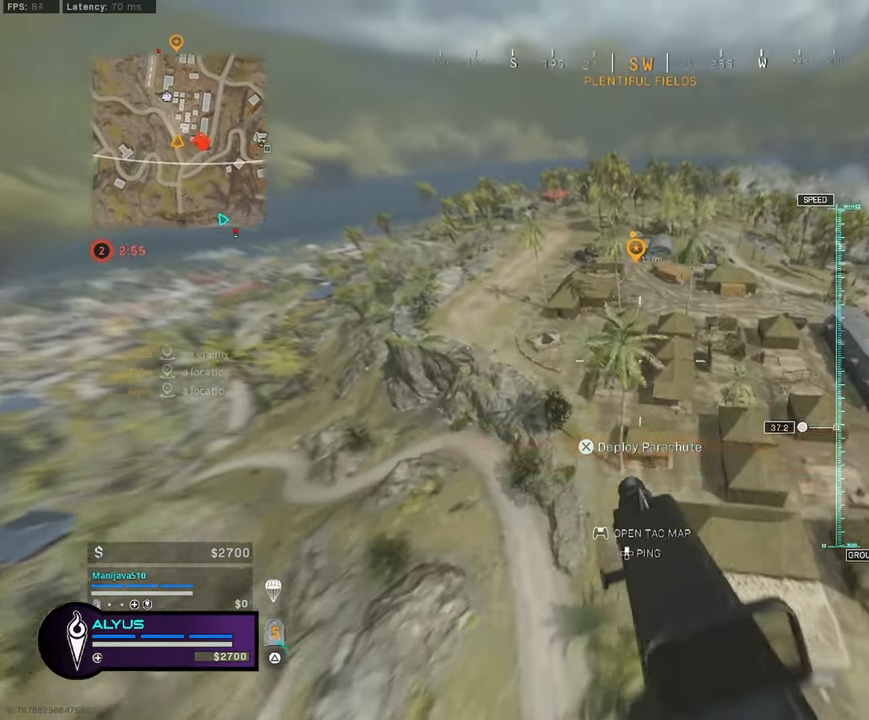
{"buttons": [], "left_stick": "up", "right_stick": "center", "events": [[50, "TRIANGLE", "up"], [183, "right_stick", "right"], [317, "right_stick", "center"]]}
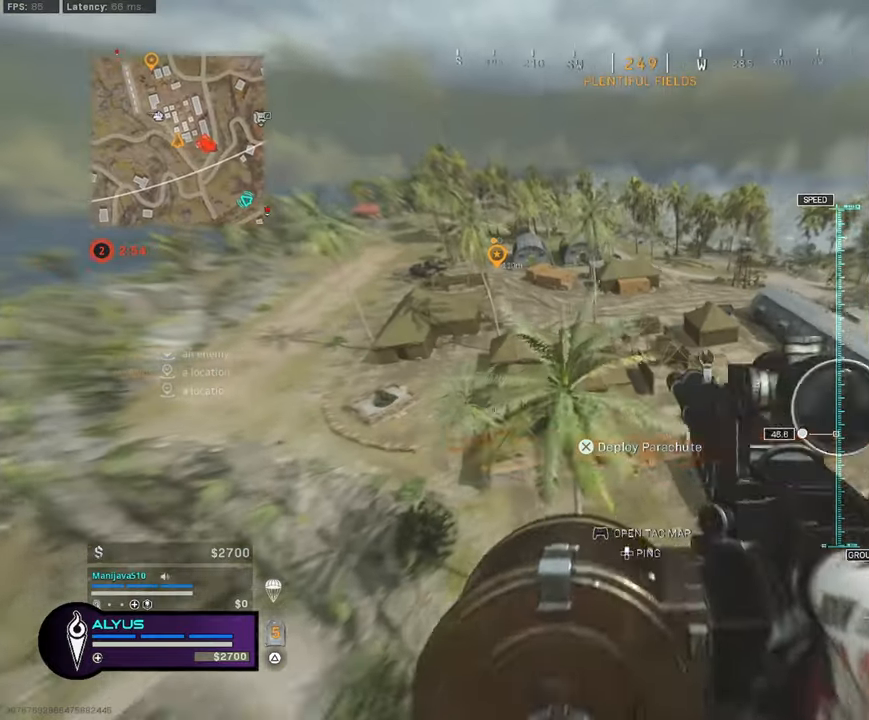
{"buttons": [], "left_stick": "up-right", "right_stick": "center", "events": [[417, "left_stick", "up-right"]]}
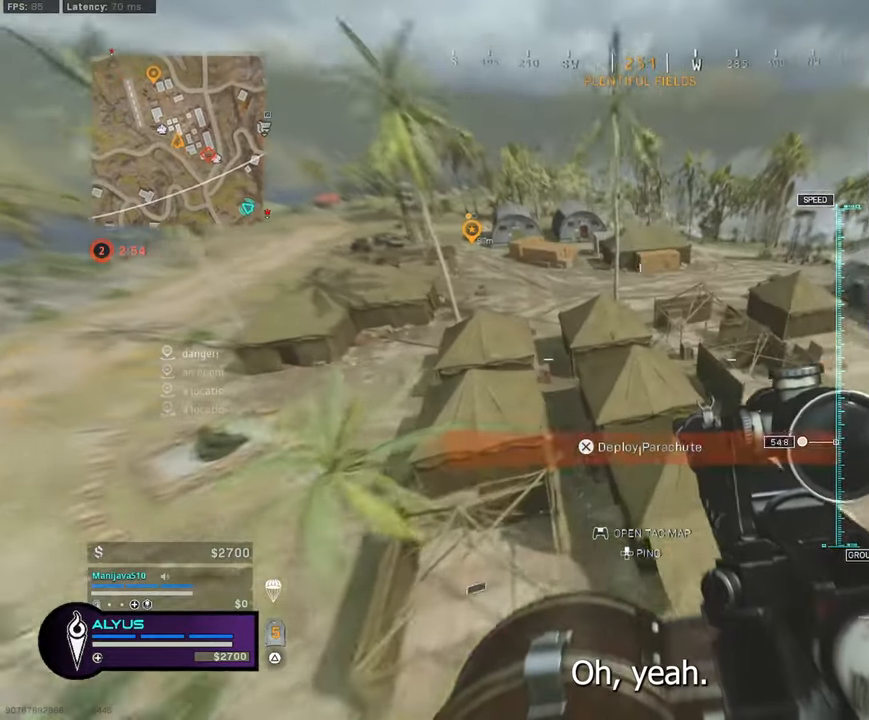
{"buttons": ["CROSS"], "left_stick": "up-right", "right_stick": "up-right", "events": [[217, "right_stick", "right"], [233, "CROSS", "down"], [267, "right_stick", "up-right"]]}
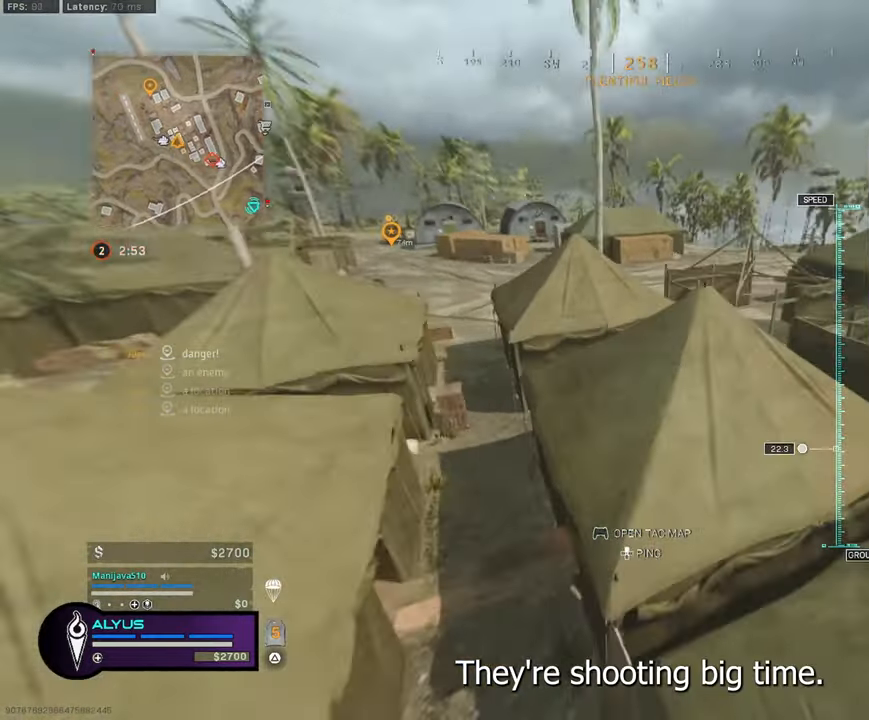
{"buttons": ["CROSS"], "left_stick": "up-right", "right_stick": "up-right", "events": []}
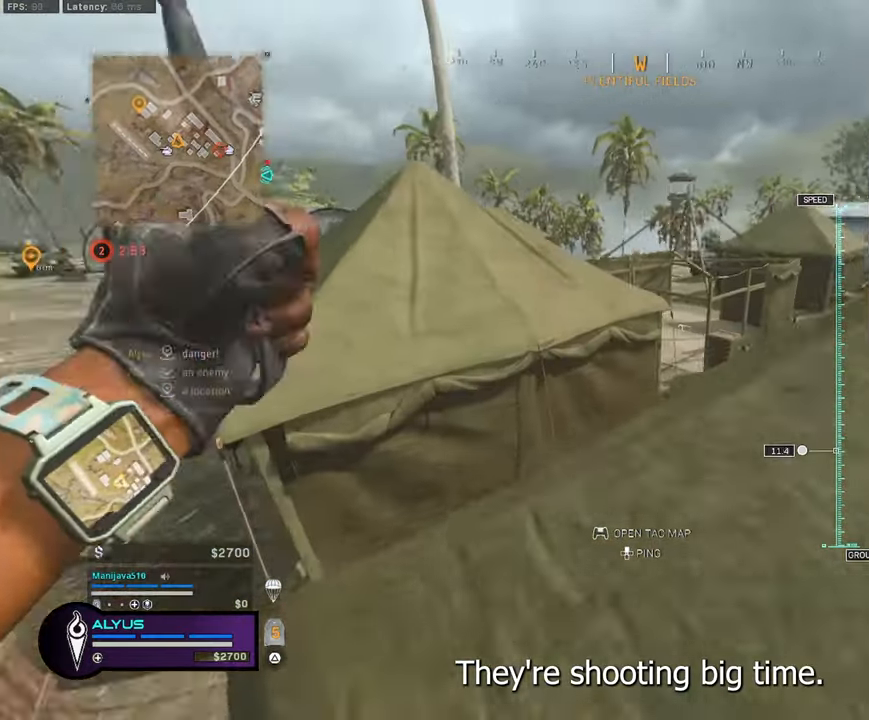
{"buttons": [], "left_stick": "up-right", "right_stick": "center", "events": [[100, "CROSS", "up"], [467, "right_stick", "center"]]}
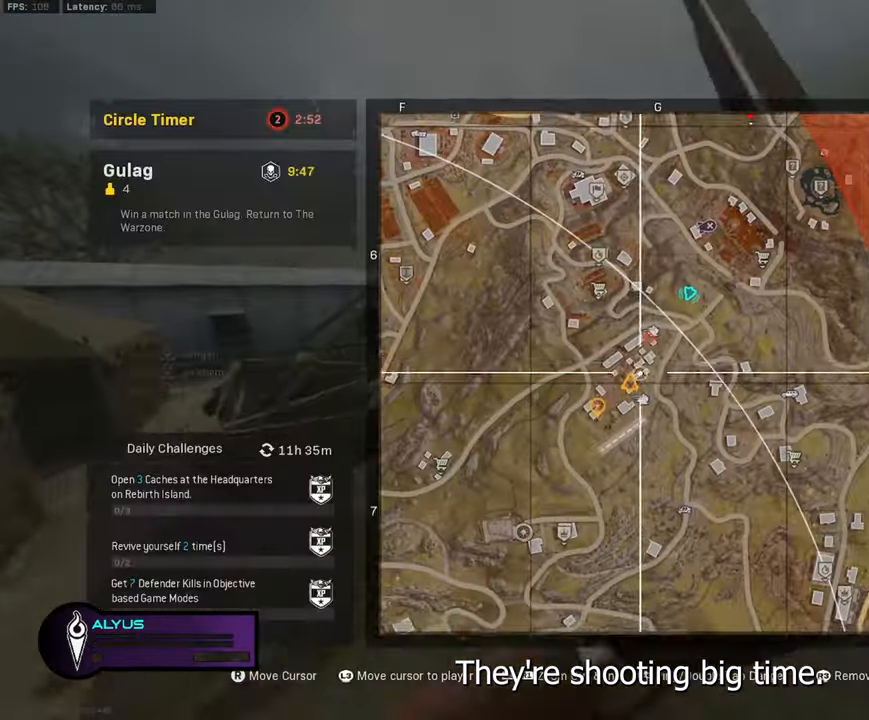
{"buttons": ["L3"], "left_stick": "up-right", "right_stick": "center", "events": [[17, "R3", "down"], [183, "R3", "up"], [183, "right_stick", "right"], [350, "right_stick", "center"], [383, "L3", "down"]]}
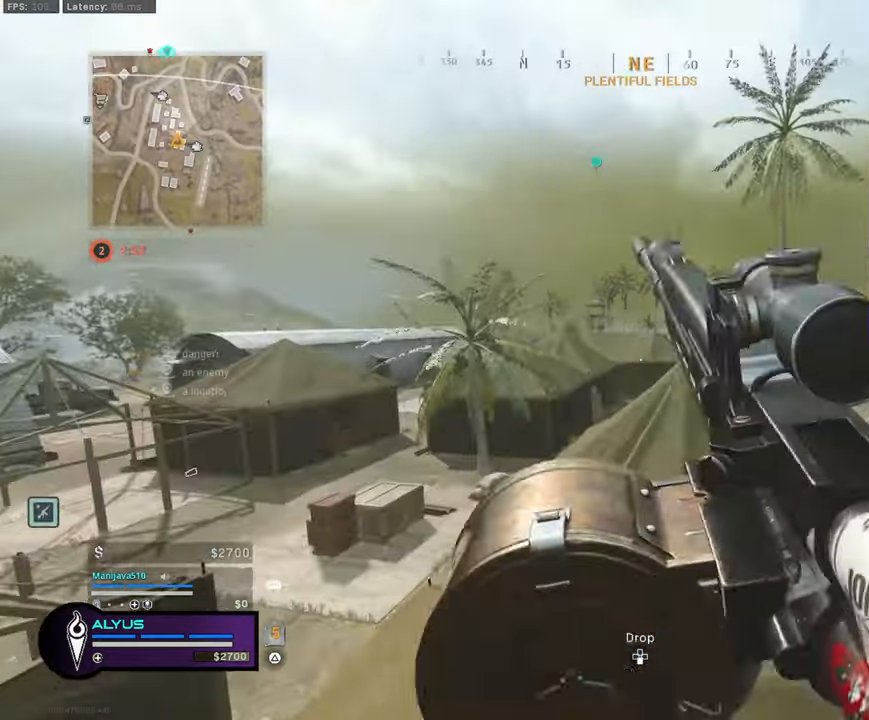
{"buttons": [], "left_stick": "up-right", "right_stick": "center", "events": [[483, "L3", "up"]]}
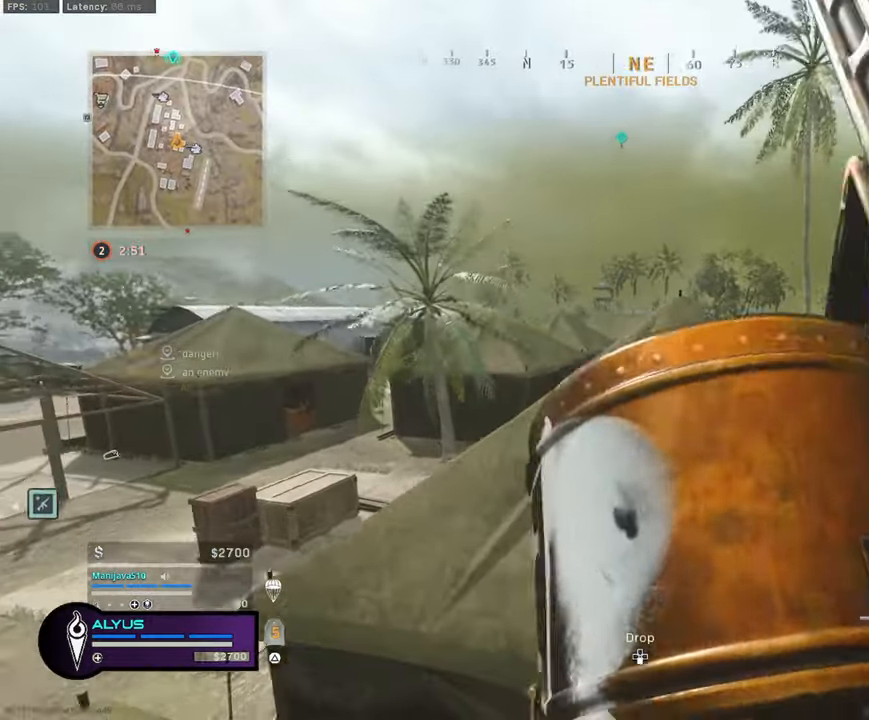
{"buttons": [], "left_stick": "up", "right_stick": "center", "events": [[50, "TRIANGLE", "down"], [133, "TRIANGLE", "up"], [250, "CROSS", "down"], [317, "L3", "down"], [317, "left_stick", "up"], [383, "CROSS", "up"], [417, "L3", "up"]]}
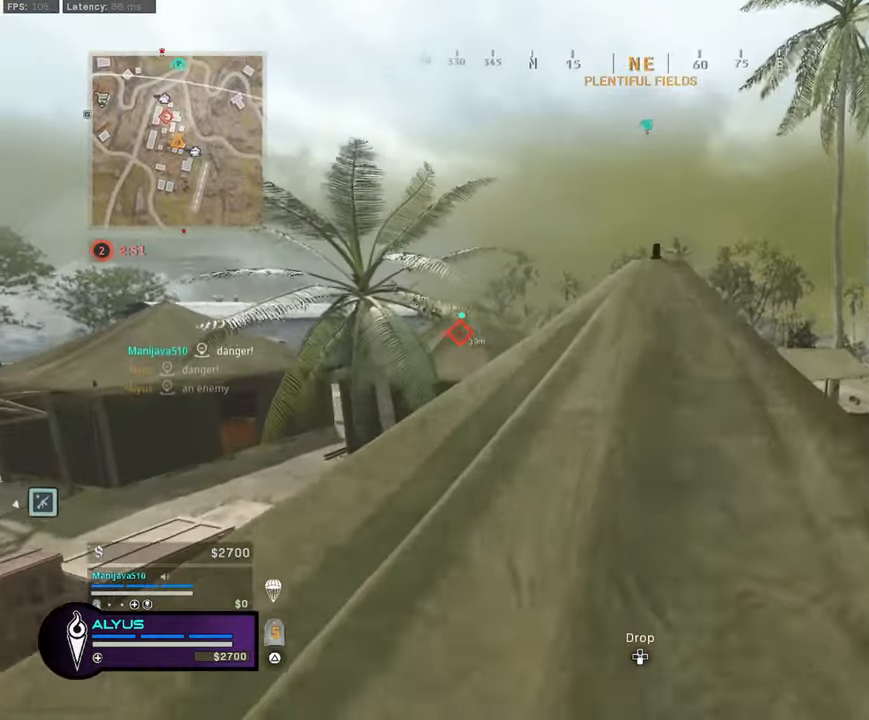
{"buttons": [], "left_stick": "up", "right_stick": "center", "events": [[50, "L3", "down"], [150, "L3", "up"], [317, "L3", "down"], [467, "L3", "up"]]}